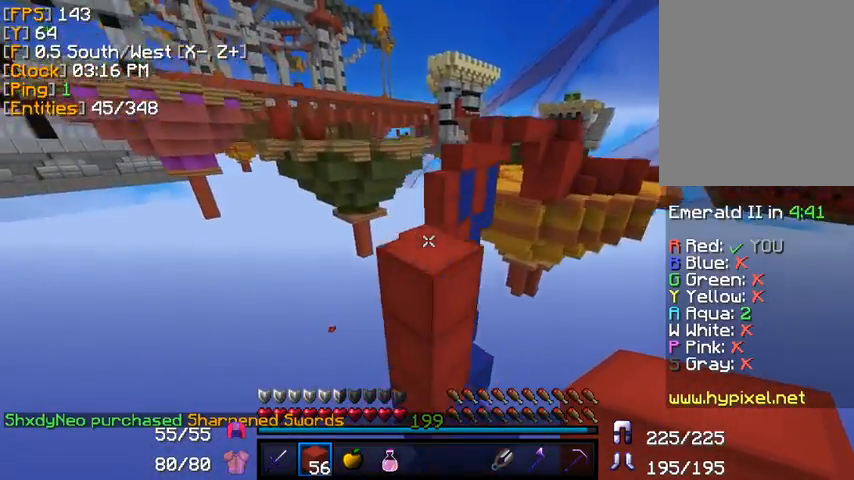
Gameplay with keyboard and mouse; each line is a JSON object with the keys and mouse buttons held at the frame after it. "events" lists presses ("down") and releases ("up") of "a", "d", "s", "w", "mouse_left" and "mouse_right" between this image and that frame as [ms after this image, input, new state], when the widget could be followed in between. "mouse_left", "mouse_right" = the "left", "right" buttons of the "mouse" list. No other keys are recorded. Fast repeated clicks can show as one long hold. Mouse movement is not recorded.
{"keys": ["w"], "mouse": [], "events": []}
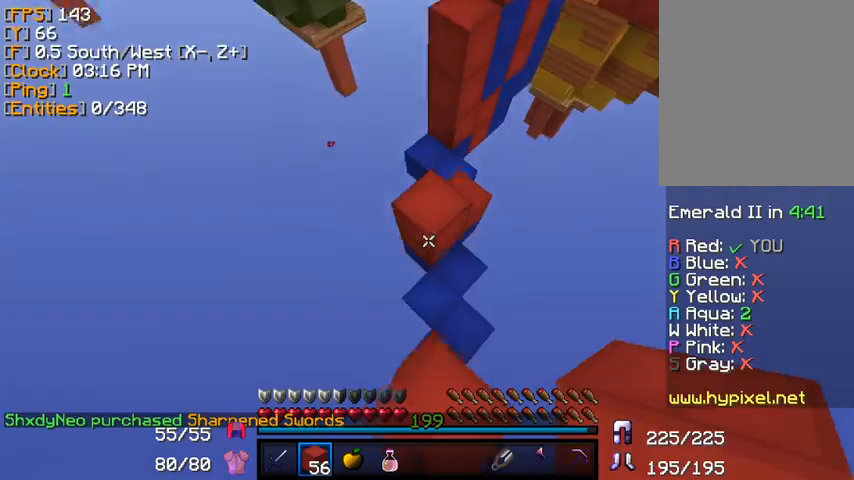
{"keys": ["w"], "mouse": [], "events": [[40, "mouse_right", "down"], [320, "mouse_right", "up"]]}
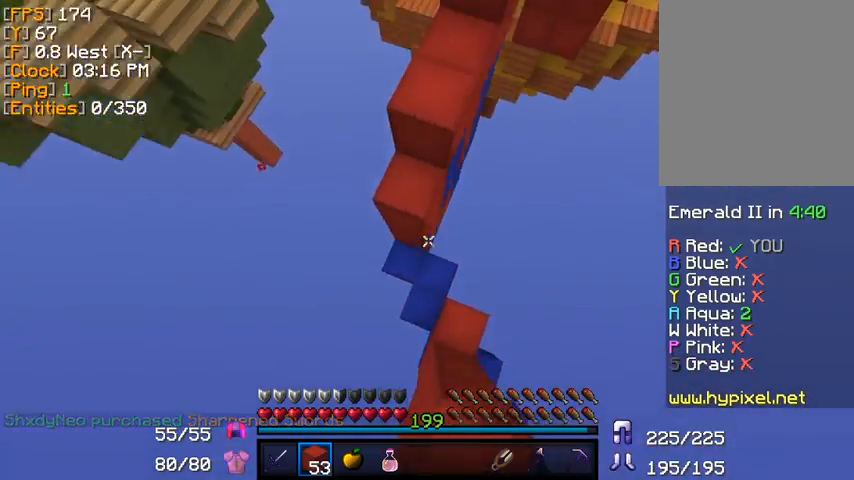
{"keys": ["d", "w"], "mouse": [], "events": [[80, "mouse_right", "down"], [200, "d", "down"], [200, "mouse_right", "up"]]}
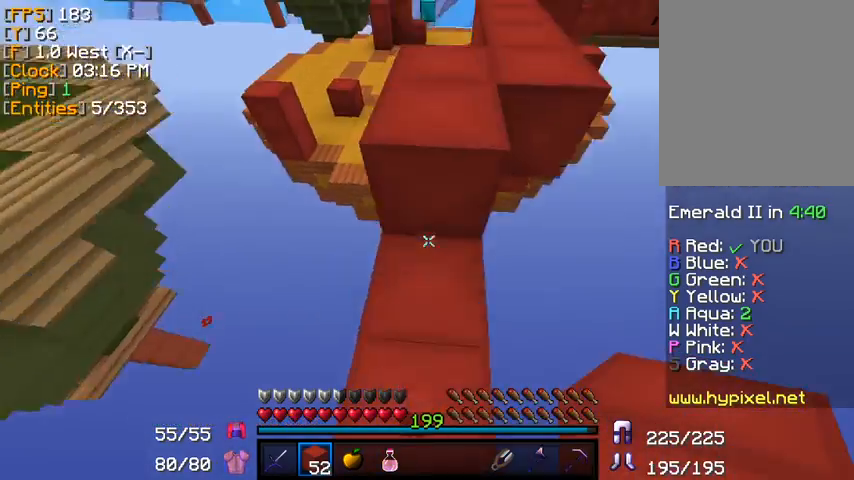
{"keys": ["w"], "mouse": [], "events": [[40, "d", "up"], [160, "w", "up"], [360, "w", "down"]]}
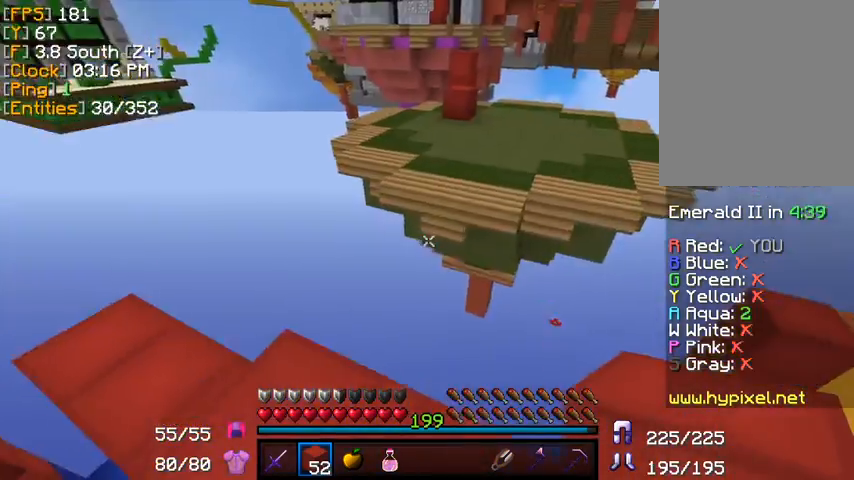
{"keys": ["d"], "mouse": [], "events": [[320, "d", "down"], [320, "s", "down"], [320, "w", "up"], [400, "s", "up"]]}
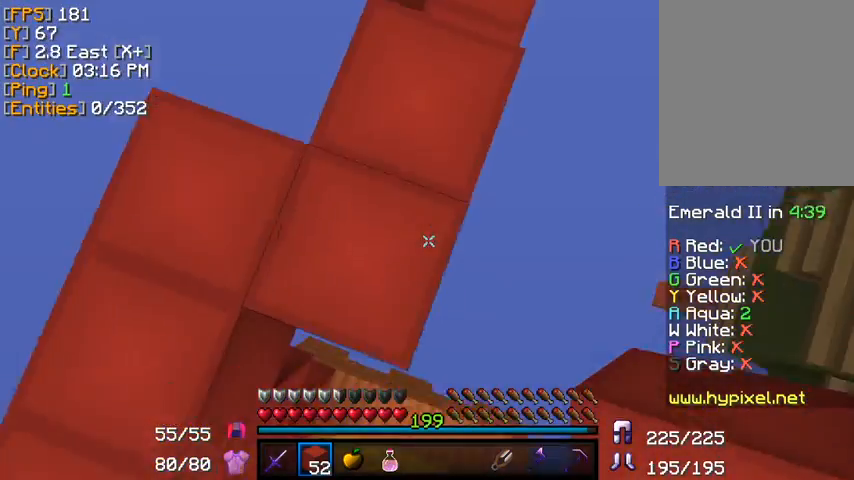
{"keys": ["d", "s"], "mouse": [], "events": [[160, "mouse_right", "down"], [240, "mouse_right", "up"], [240, "s", "down"], [280, "mouse_right", "down"], [360, "d", "up"], [360, "mouse_right", "up"], [480, "d", "down"]]}
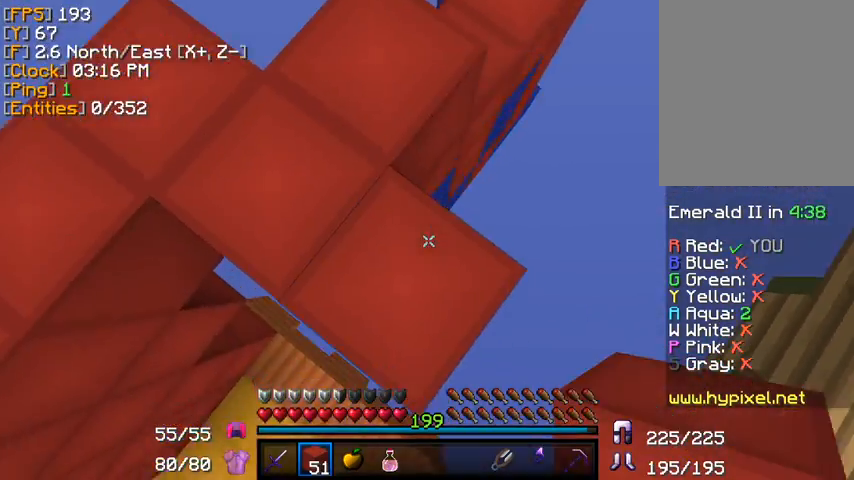
{"keys": ["s"], "mouse": [], "events": [[200, "d", "up"]]}
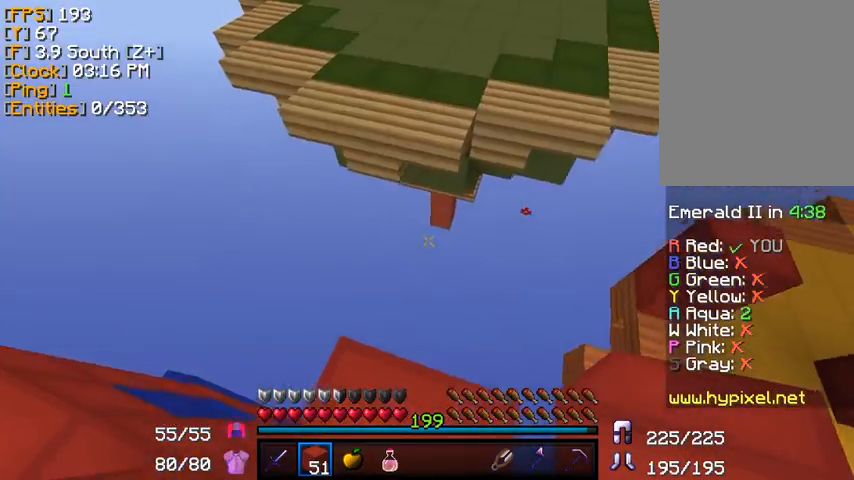
{"keys": ["w"], "mouse": [], "events": [[40, "s", "up"], [120, "w", "down"]]}
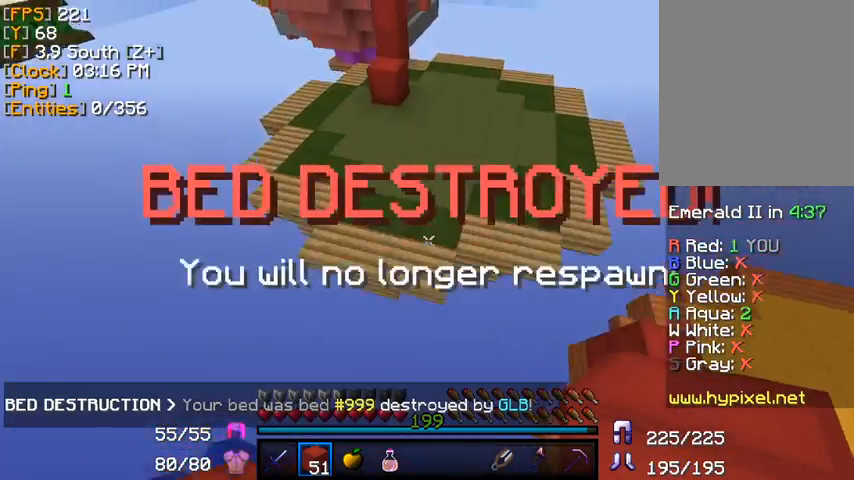
{"keys": ["a", "w"], "mouse": [], "events": [[400, "a", "down"]]}
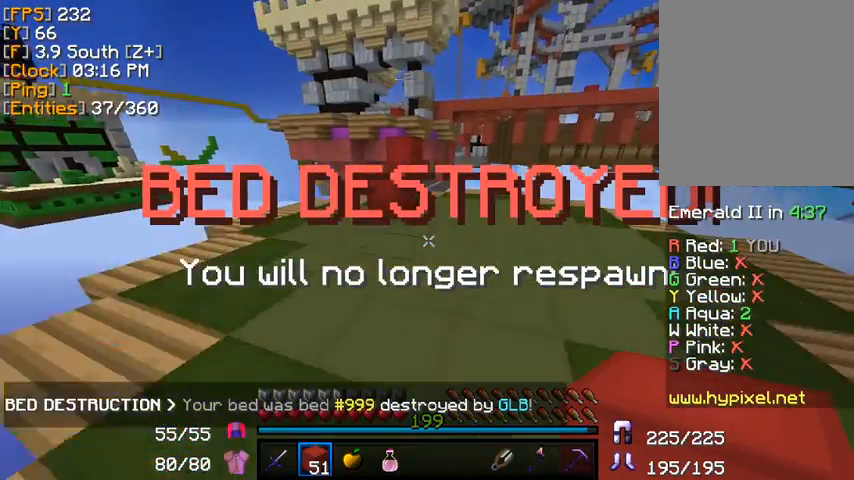
{"keys": ["w"], "mouse": [], "events": [[120, "a", "up"]]}
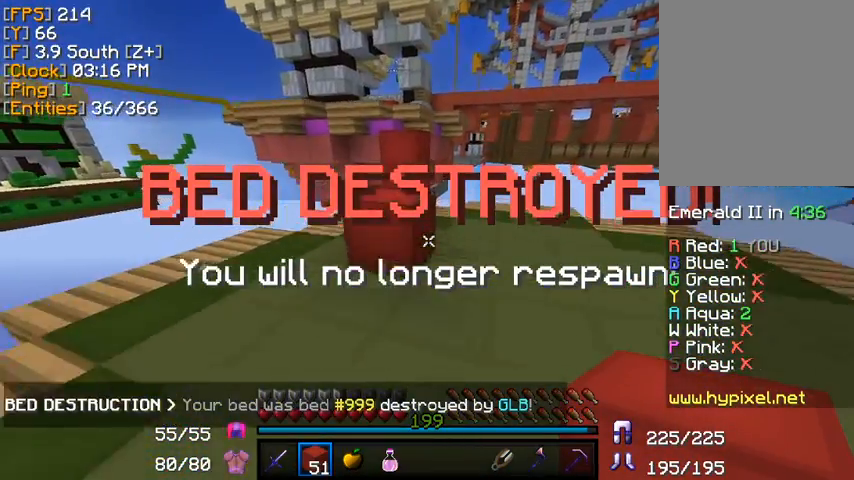
{"keys": ["w"], "mouse": [], "events": [[240, "a", "down"], [440, "a", "up"]]}
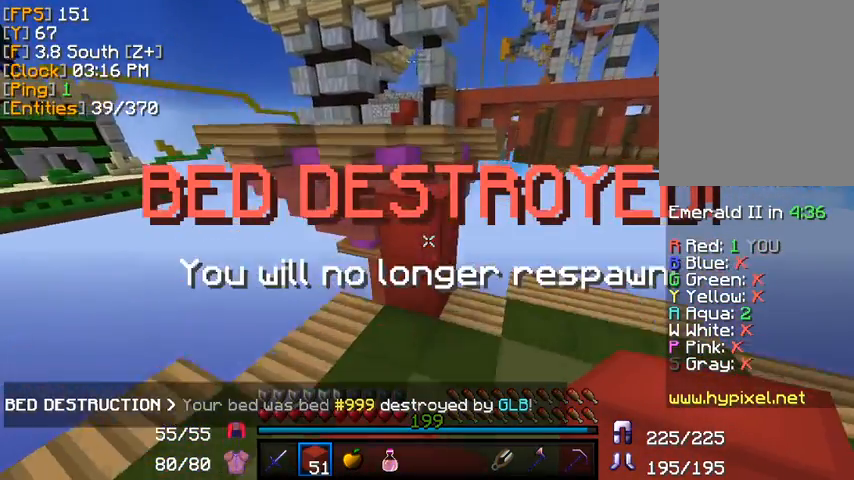
{"keys": ["w"], "mouse": [], "events": []}
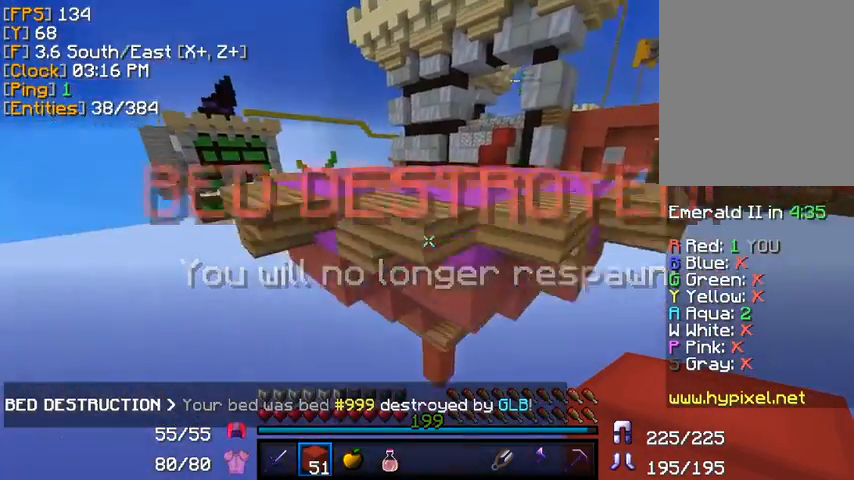
{"keys": ["w"], "mouse": [], "events": []}
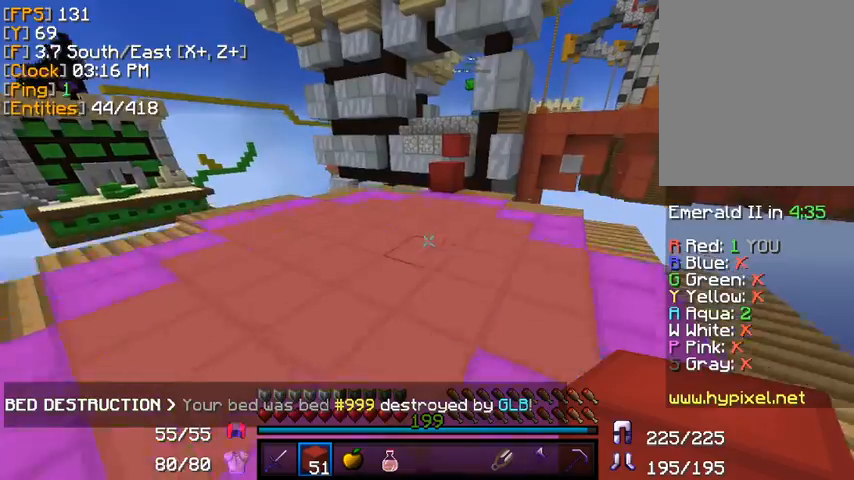
{"keys": ["w"], "mouse": [], "events": []}
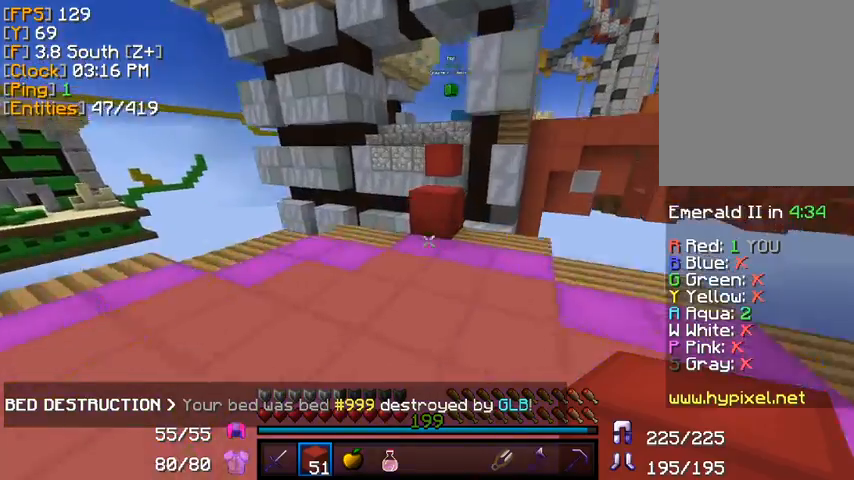
{"keys": ["w"], "mouse": [], "events": [[200, "mouse_right", "down"], [280, "mouse_right", "up"]]}
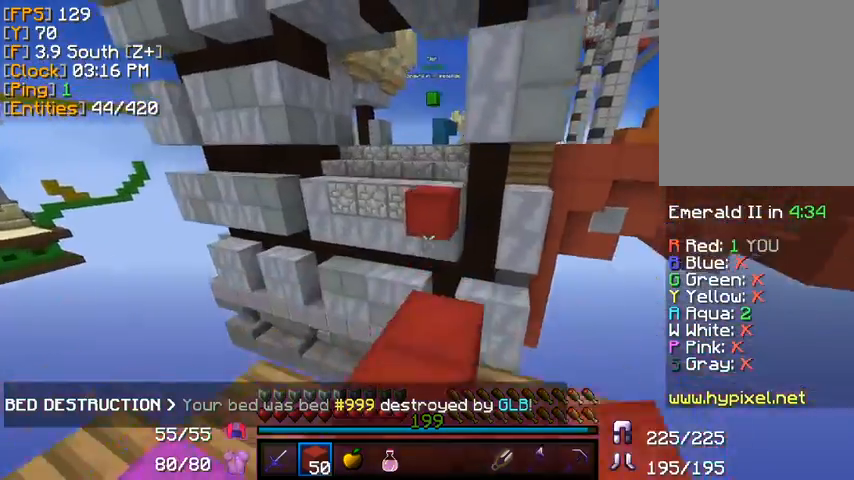
{"keys": ["w"], "mouse": [], "events": [[200, "mouse_right", "down"], [280, "mouse_right", "up"]]}
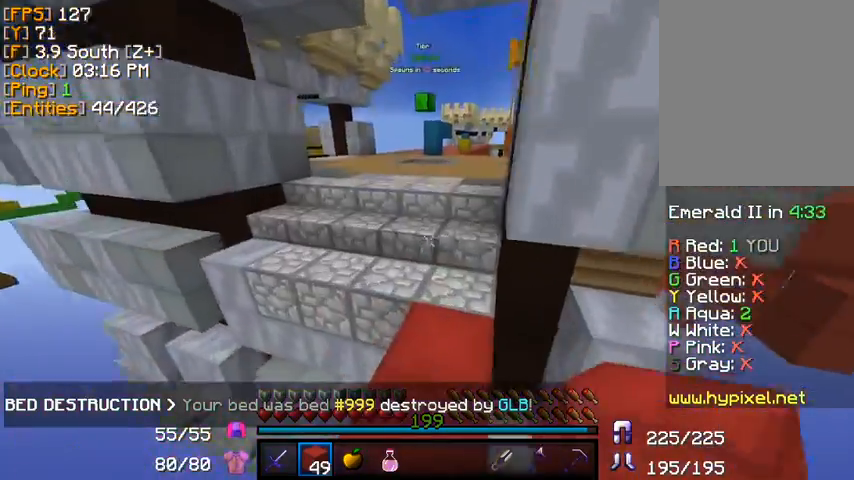
{"keys": ["w"], "mouse": [], "events": []}
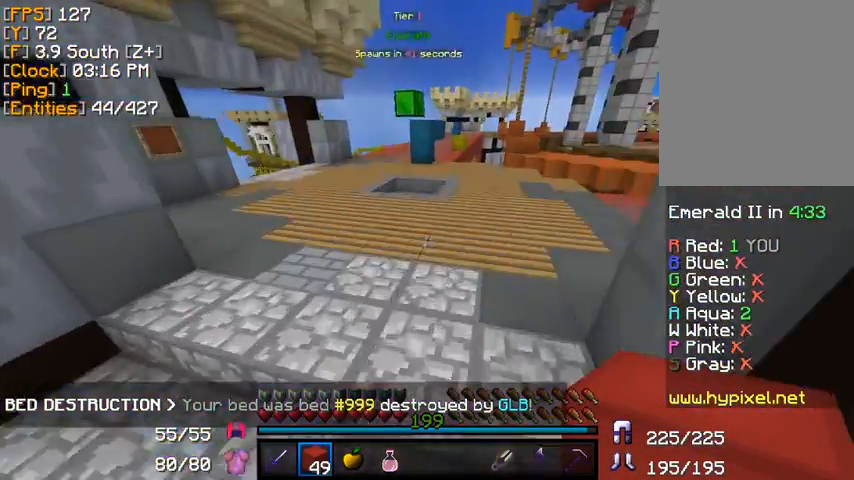
{"keys": ["w"], "mouse": [], "events": []}
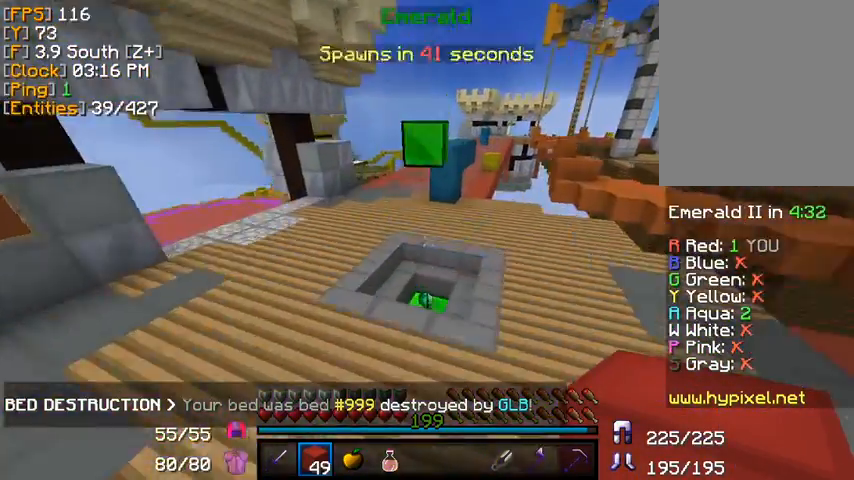
{"keys": ["w"], "mouse": [], "events": []}
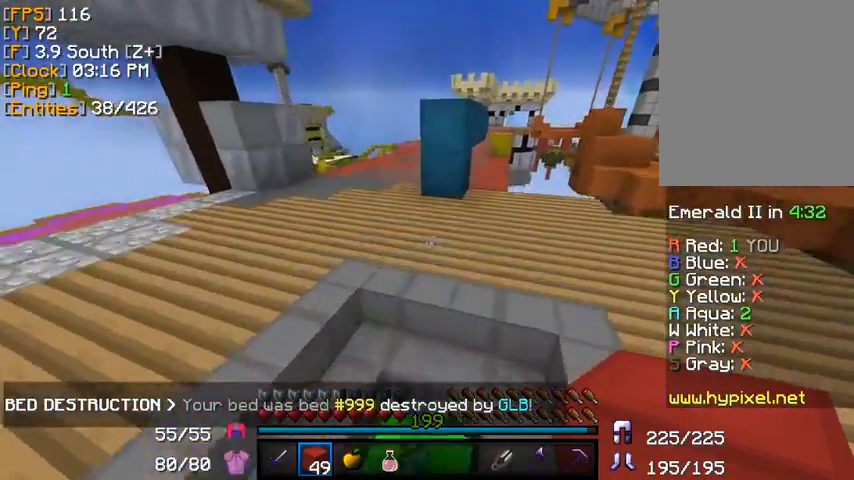
{"keys": ["w"], "mouse": [], "events": [[40, "a", "down"], [280, "a", "up"]]}
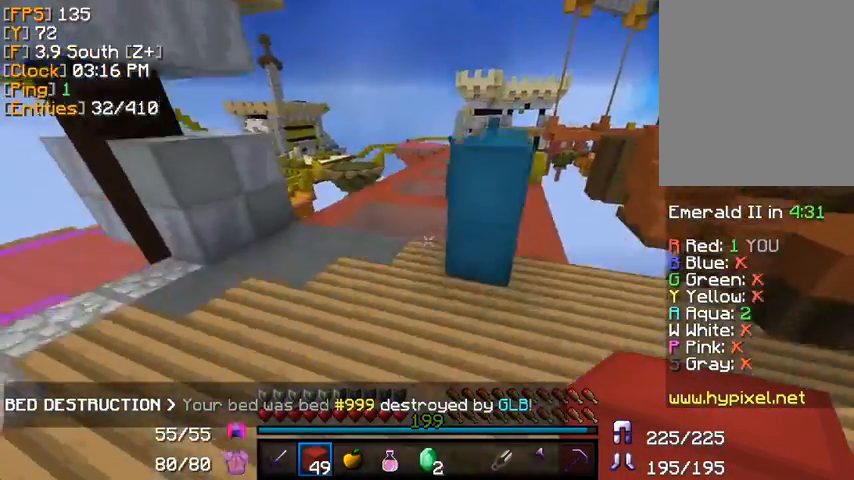
{"keys": ["w"], "mouse": [], "events": [[40, "a", "down"], [320, "a", "up"]]}
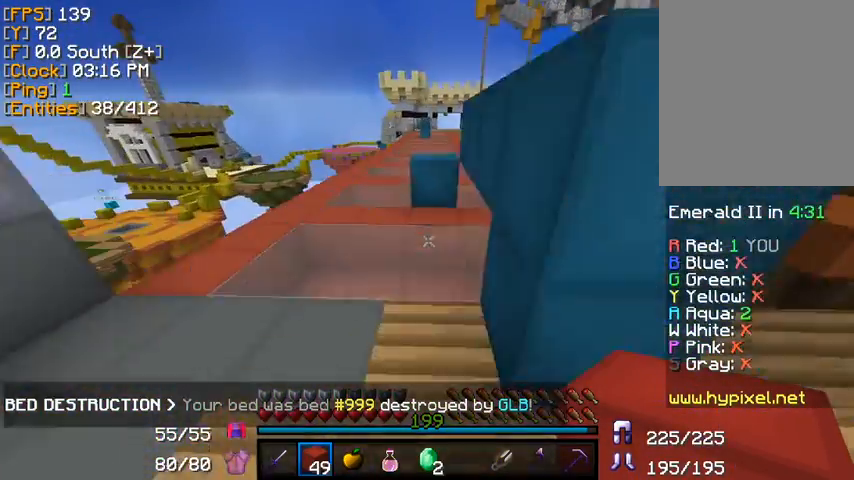
{"keys": ["a", "w"], "mouse": [], "events": [[320, "a", "down"]]}
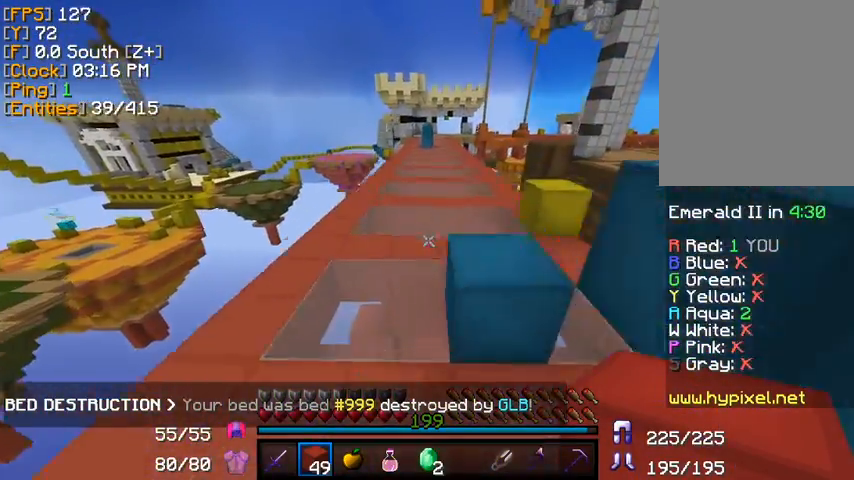
{"keys": ["d", "w"], "mouse": [], "events": [[40, "a", "up"], [400, "d", "down"]]}
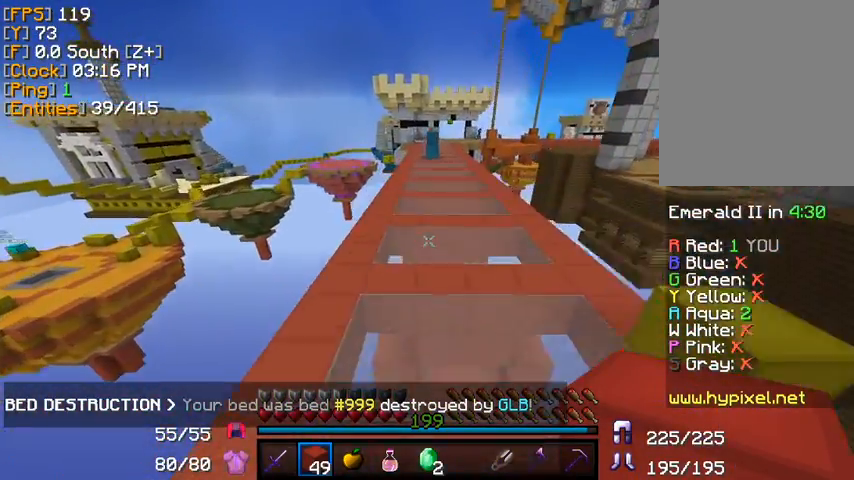
{"keys": ["w"], "mouse": [], "events": [[40, "d", "up"]]}
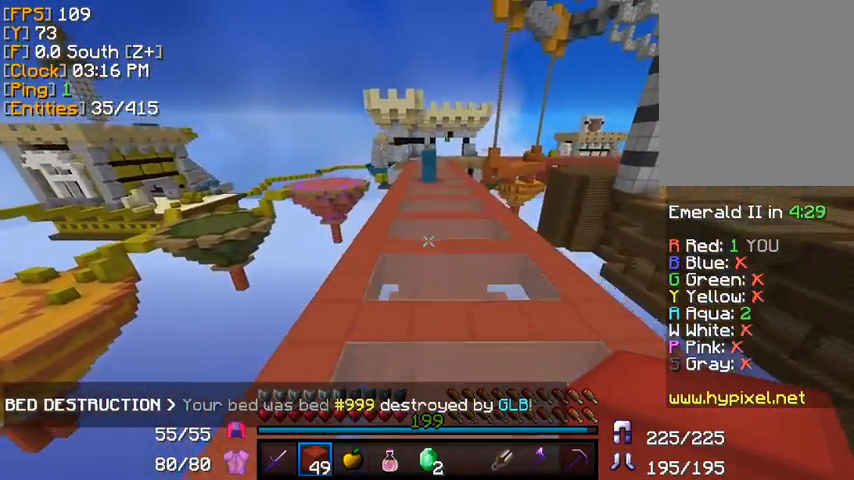
{"keys": ["w"], "mouse": [], "events": []}
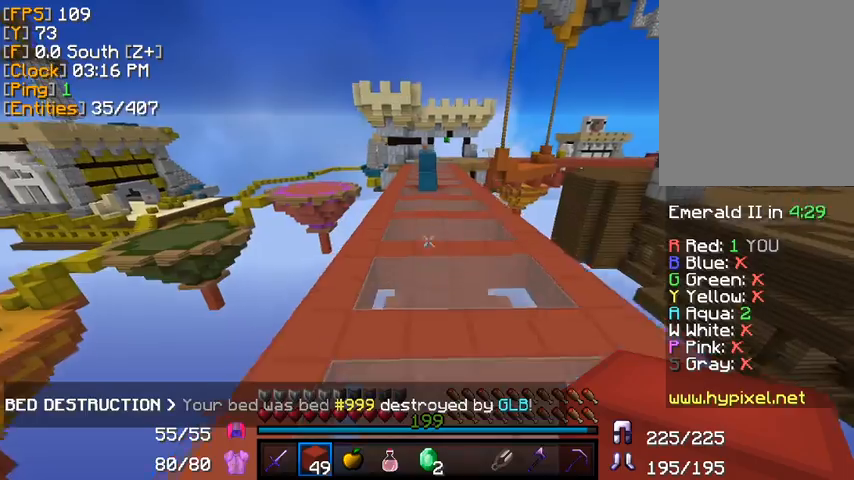
{"keys": ["w"], "mouse": [], "events": []}
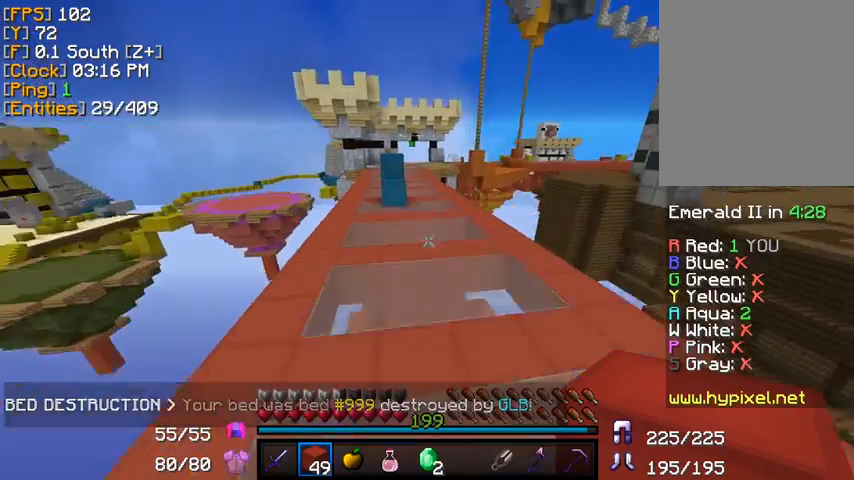
{"keys": ["w"], "mouse": [], "events": []}
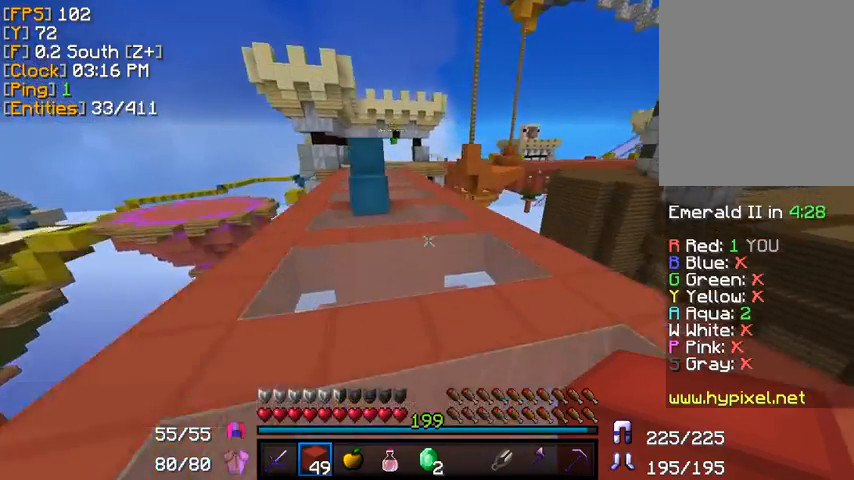
{"keys": ["w"], "mouse": [], "events": []}